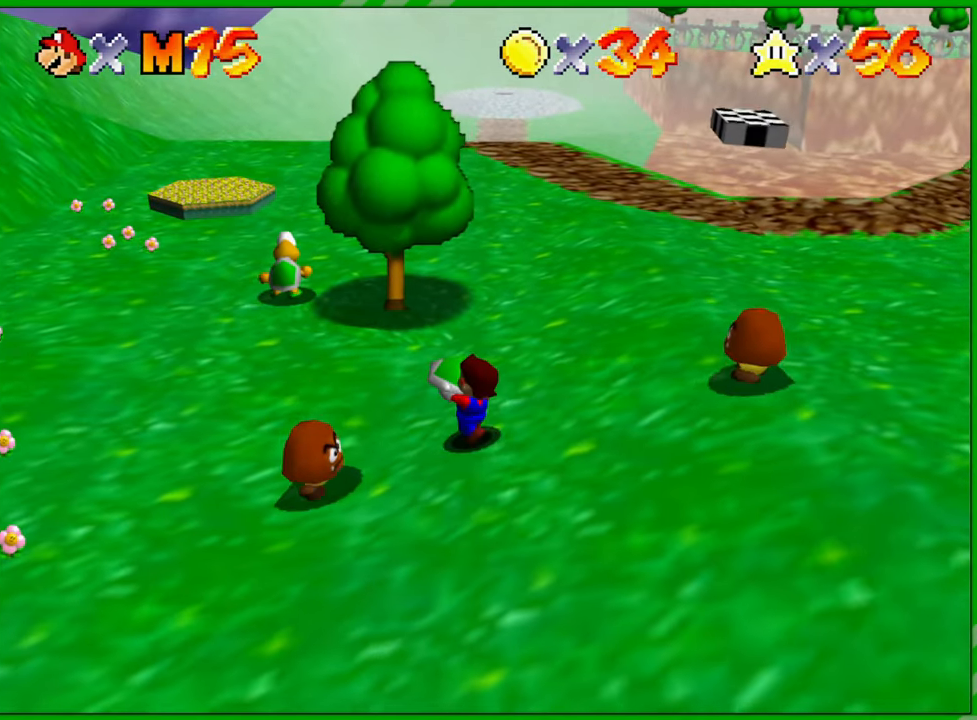
Gameplay with a controller (Nintendo layout); each line is a JSON object with the inputs held at the frame after it. "events" lists button and stick changes between this image and that frame as [ms after this image, input, new state], when the widget could be followed in between. Not read: L1 L3 R1 R3 X Y Z.
{"buttons": ["A"], "left_stick": "center", "events": [[367, "left_stick", "up"], [500, "A", "down"], [500, "left_stick", "center"]]}
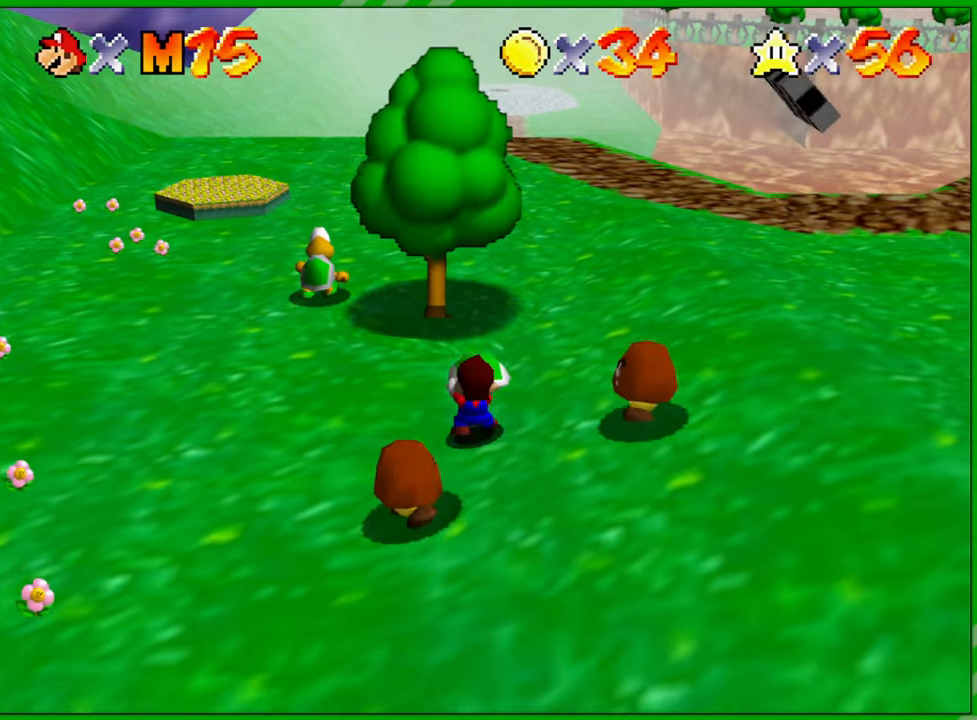
{"buttons": [], "left_stick": "center", "events": [[150, "left_stick", "down-right"], [283, "A", "up"], [317, "left_stick", "down-left"], [500, "left_stick", "center"]]}
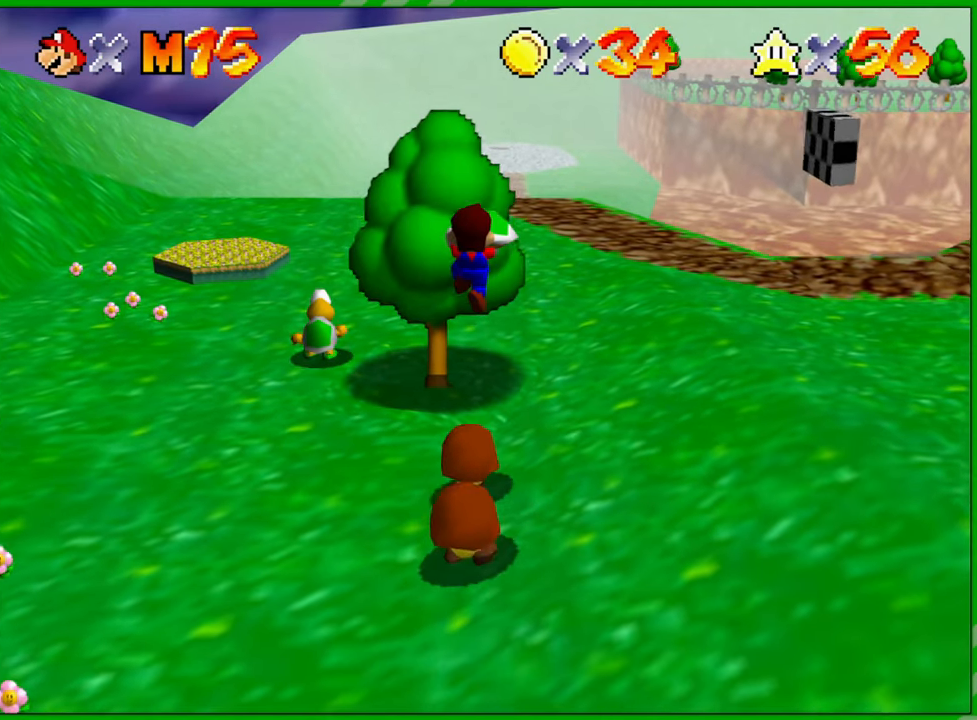
{"buttons": [], "left_stick": "center", "events": []}
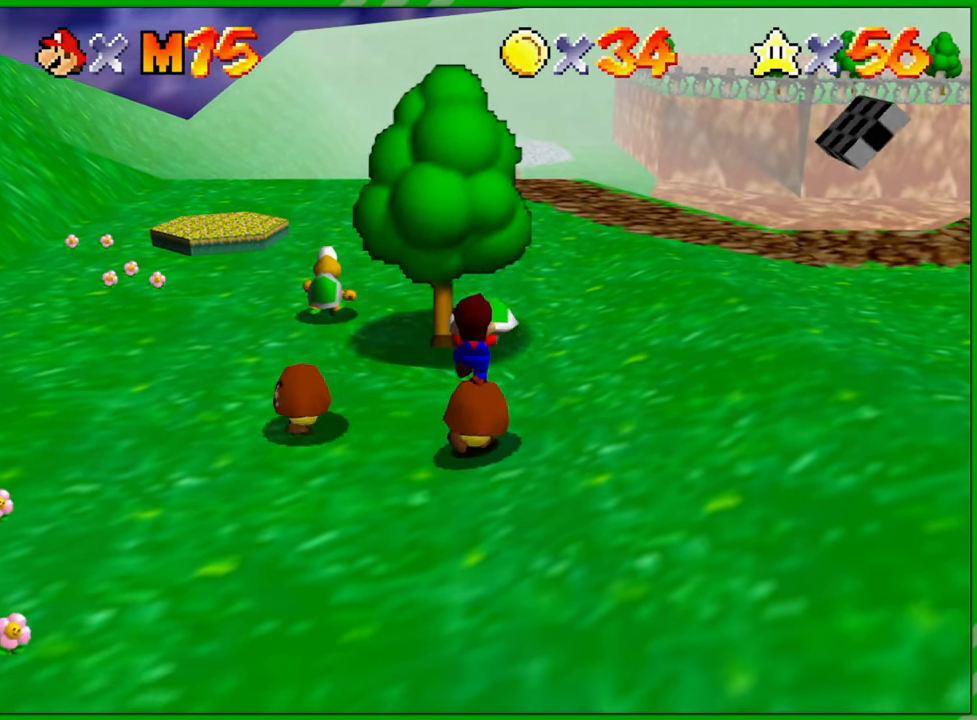
{"buttons": [], "left_stick": "left", "events": [[467, "left_stick", "left"]]}
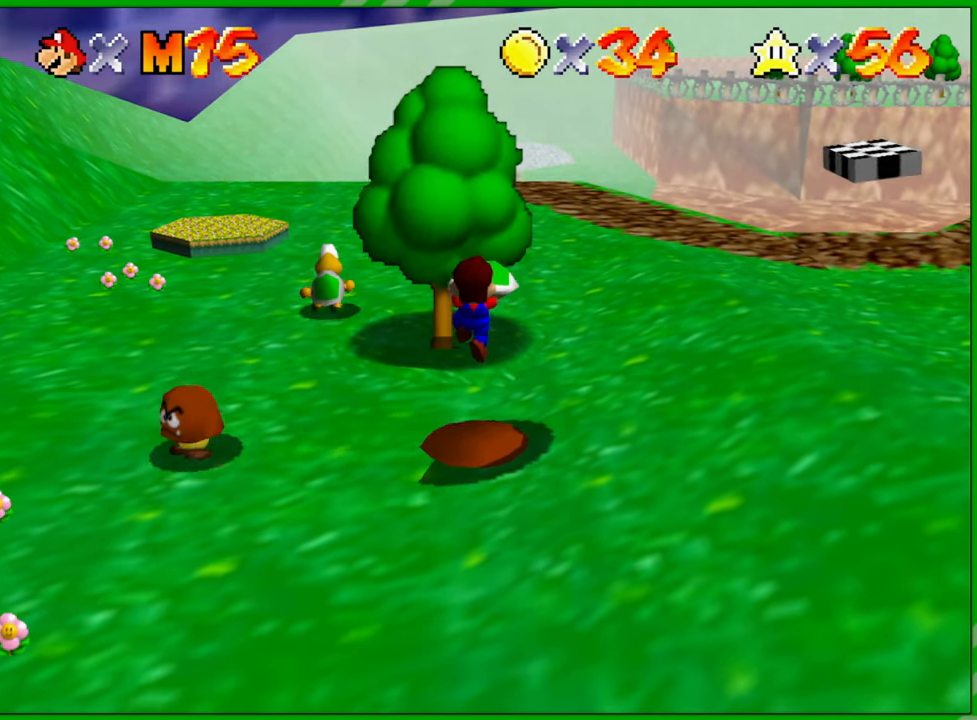
{"buttons": [], "left_stick": "up-left", "events": [[217, "left_stick", "up-left"]]}
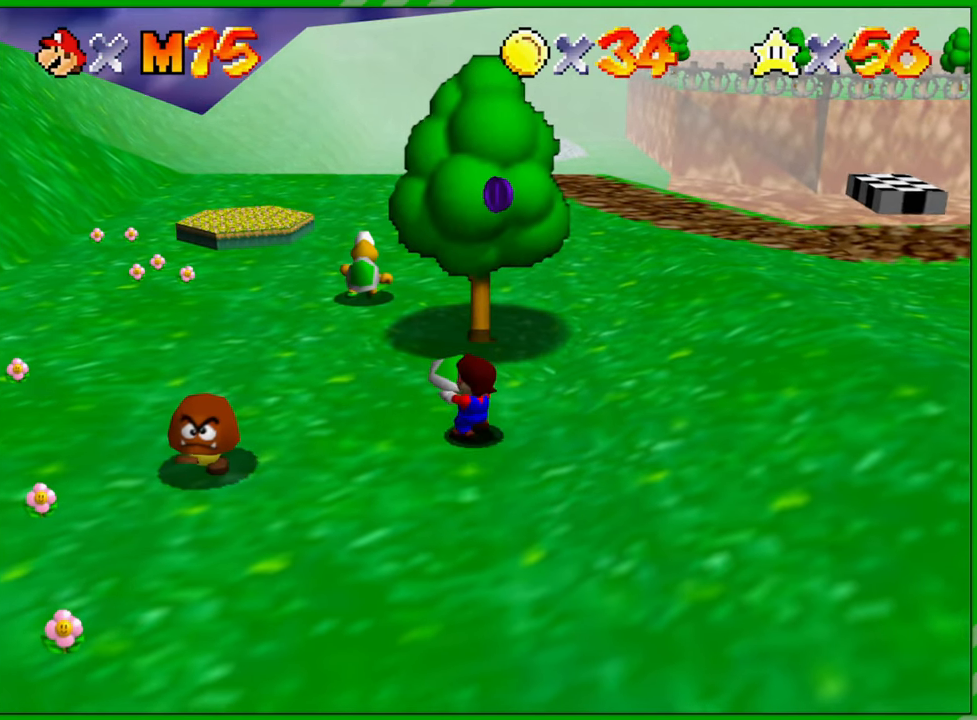
{"buttons": [], "left_stick": "left", "events": [[167, "left_stick", "up"], [317, "left_stick", "up-left"], [417, "left_stick", "left"]]}
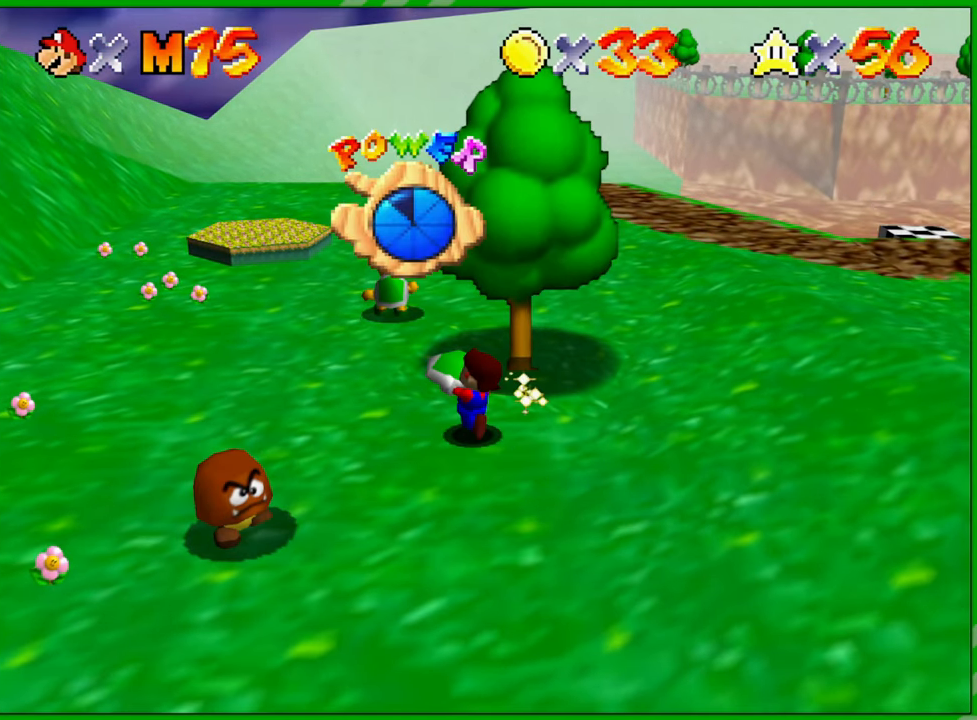
{"buttons": [], "left_stick": "up-left", "events": [[250, "left_stick", "up-left"]]}
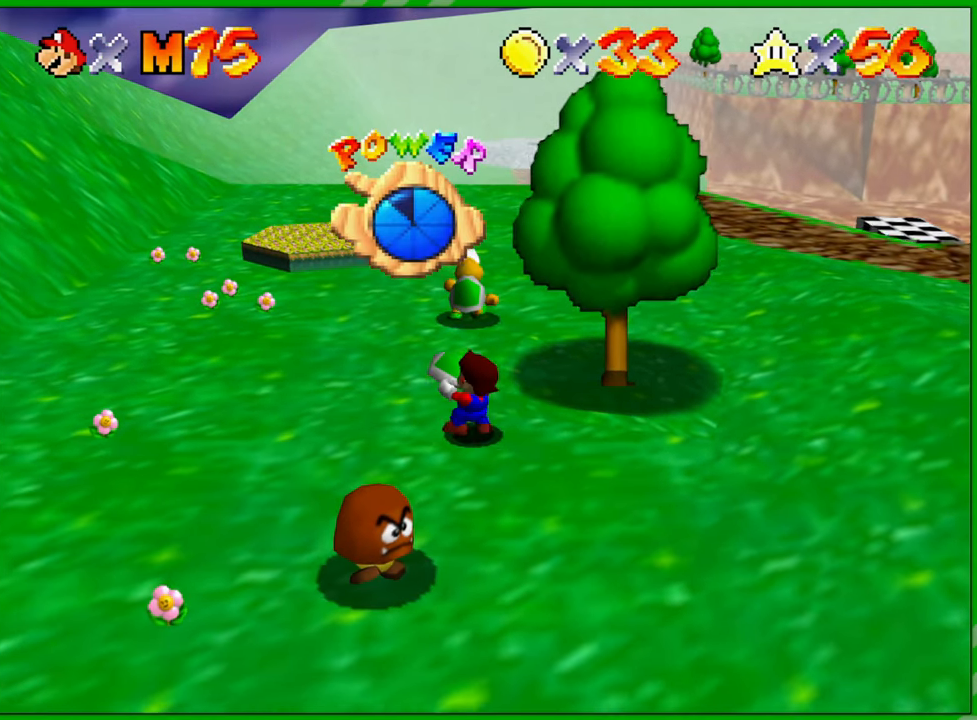
{"buttons": [], "left_stick": "up-left", "events": [[33, "C_LEFT", "down"], [217, "C_LEFT", "up"], [350, "C_LEFT", "down"], [483, "C_LEFT", "up"]]}
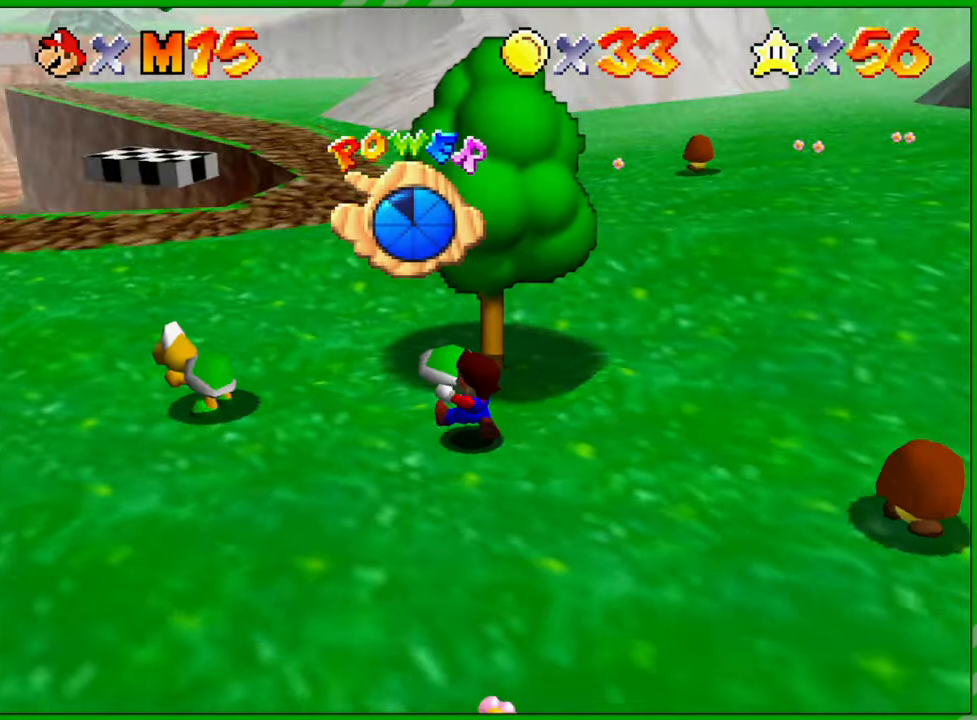
{"buttons": [], "left_stick": "left", "events": [[83, "left_stick", "left"]]}
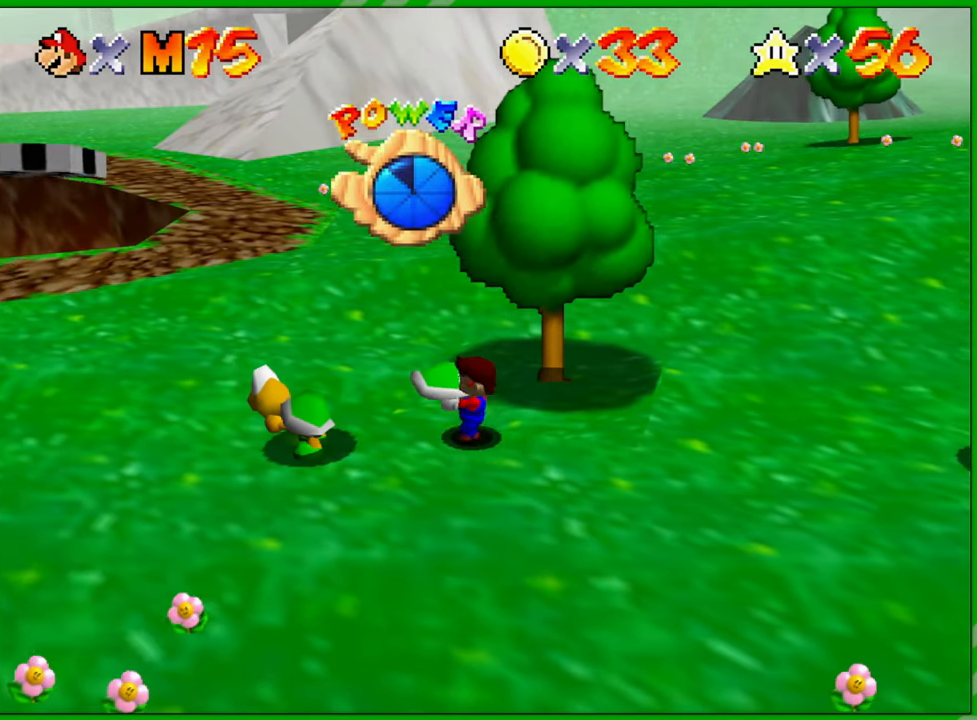
{"buttons": [], "left_stick": "center", "events": [[300, "left_stick", "center"]]}
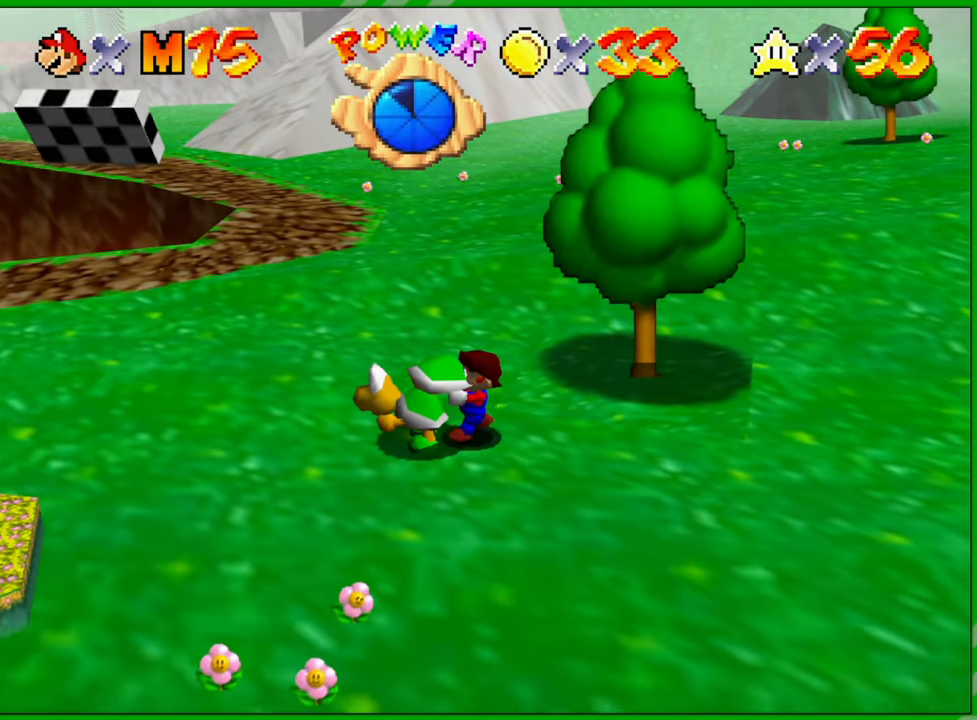
{"buttons": [], "left_stick": "center", "events": []}
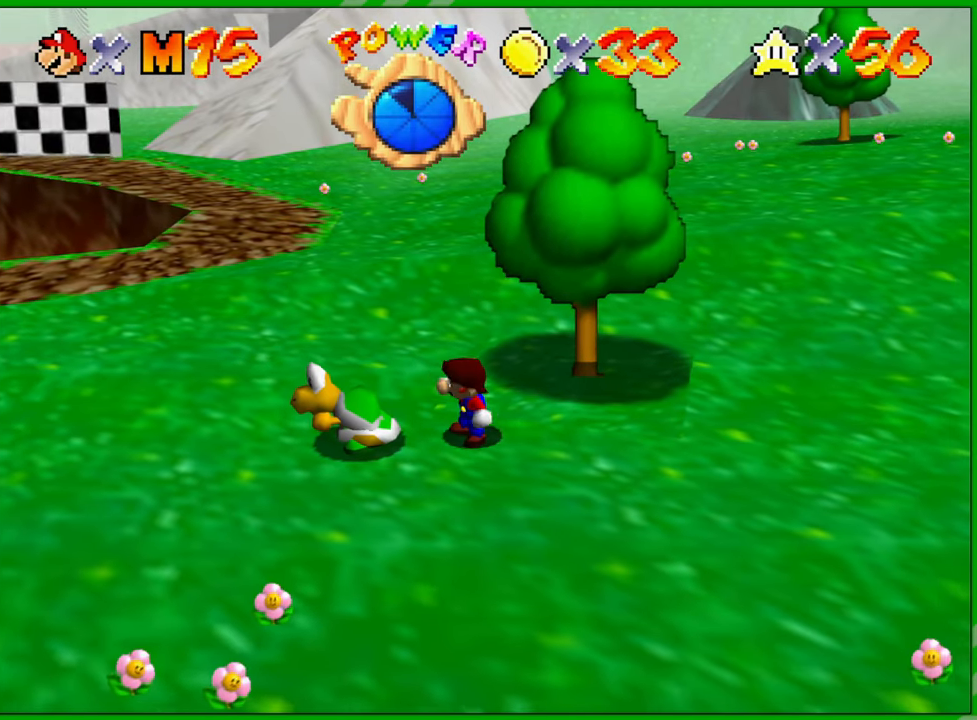
{"buttons": [], "left_stick": "center", "events": []}
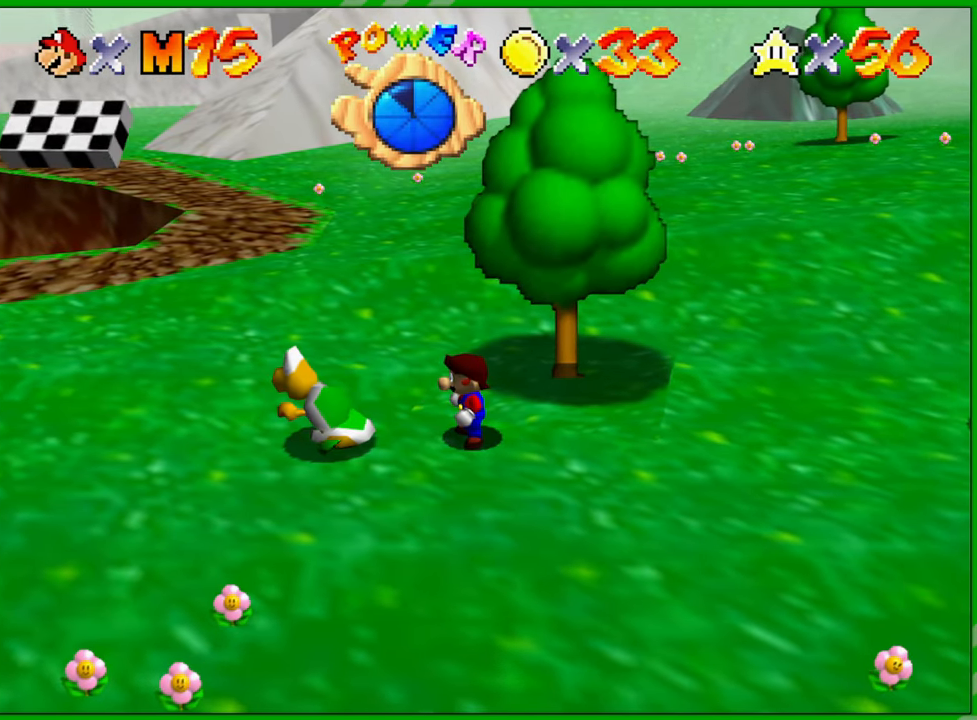
{"buttons": [], "left_stick": "left", "events": [[300, "left_stick", "left"]]}
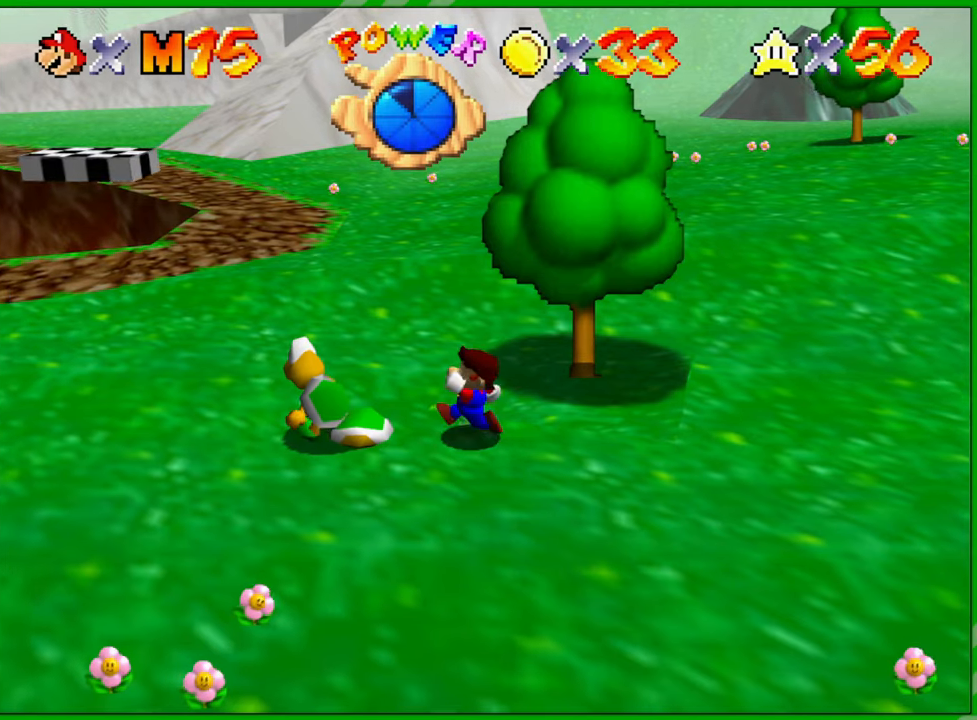
{"buttons": [], "left_stick": "center", "events": [[400, "left_stick", "center"]]}
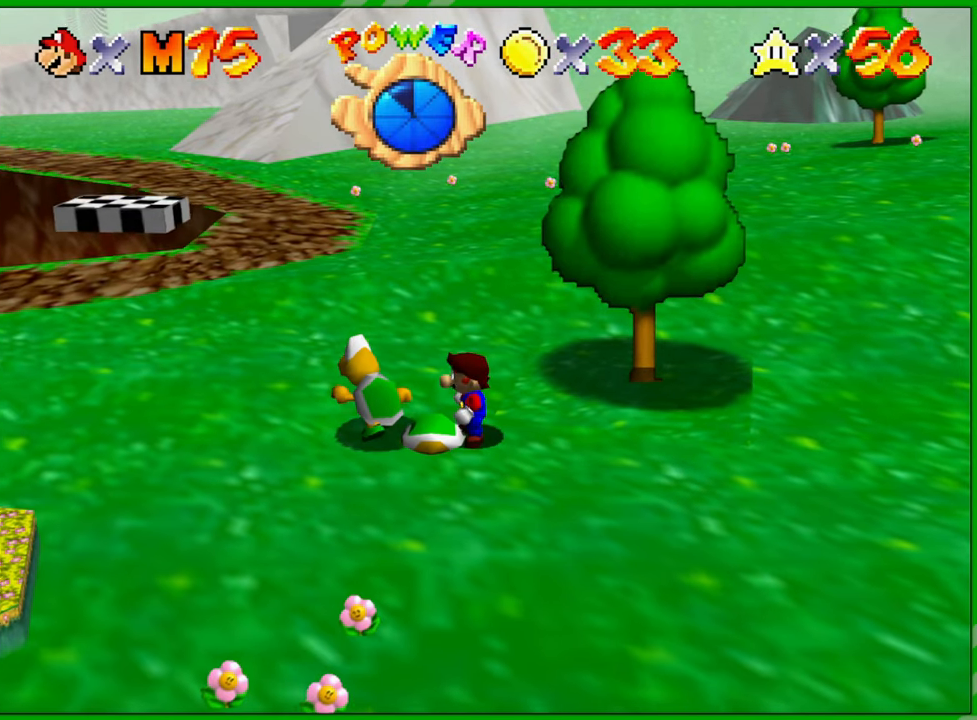
{"buttons": [], "left_stick": "down-left", "events": [[283, "A", "down"], [383, "A", "up"], [467, "left_stick", "down-left"]]}
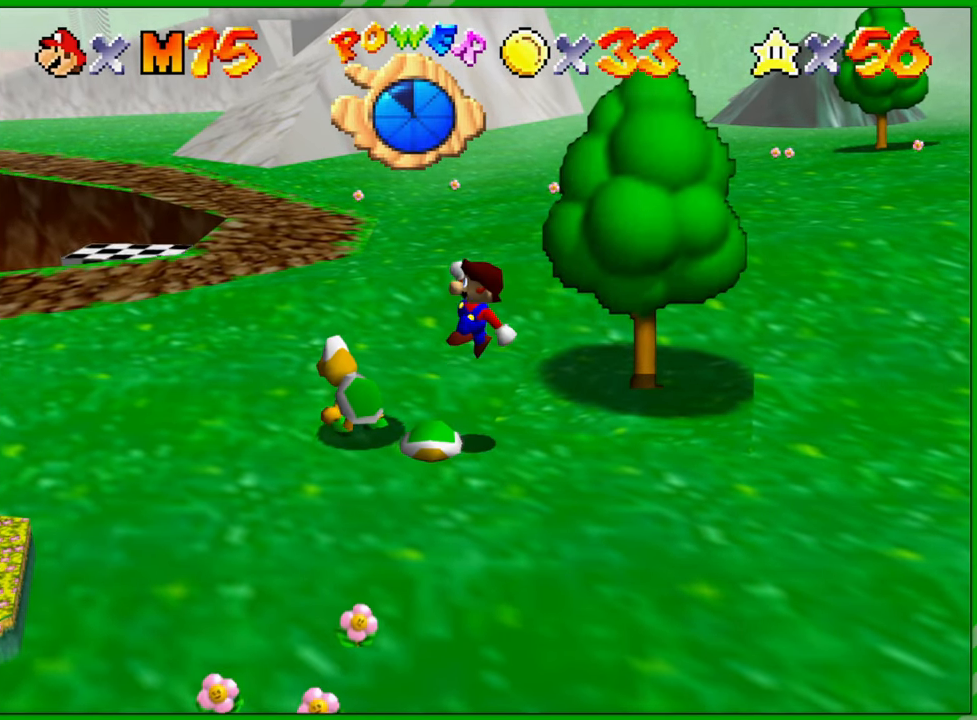
{"buttons": [], "left_stick": "center", "events": [[200, "left_stick", "center"]]}
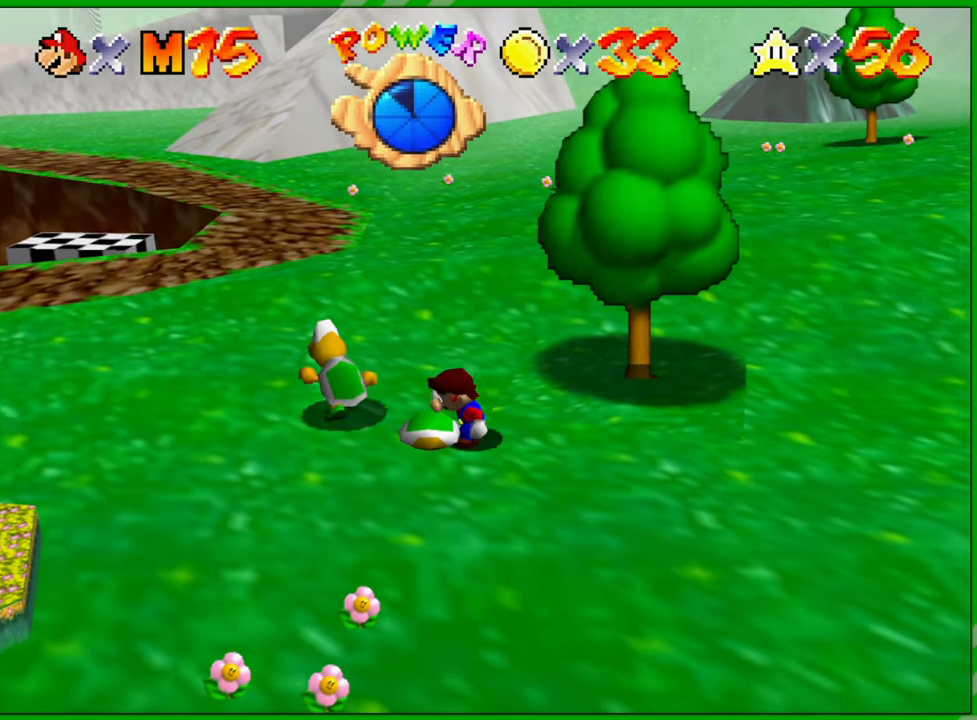
{"buttons": [], "left_stick": "left", "events": [[317, "A", "down"], [350, "left_stick", "left"], [417, "A", "up"]]}
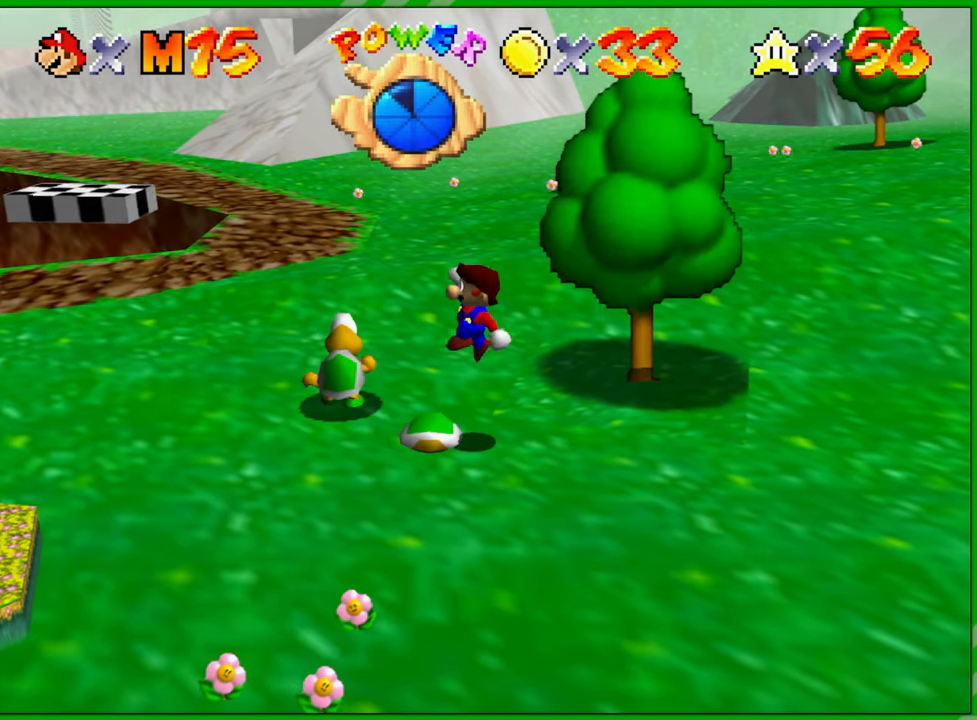
{"buttons": [], "left_stick": "center", "events": [[83, "left_stick", "center"]]}
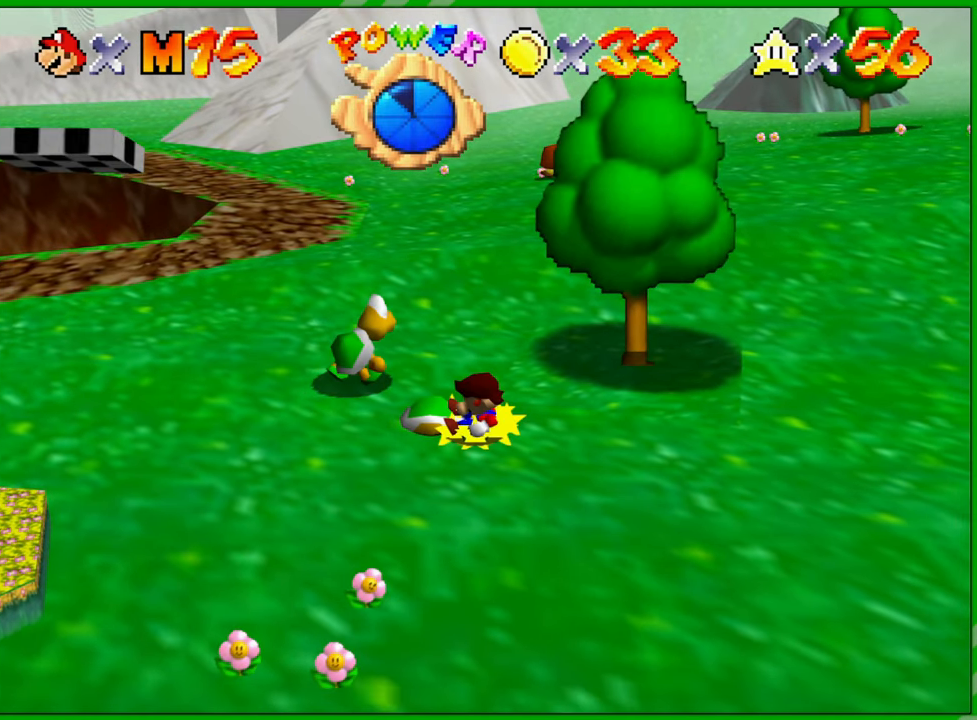
{"buttons": [], "left_stick": "down-left", "events": [[300, "left_stick", "down-left"]]}
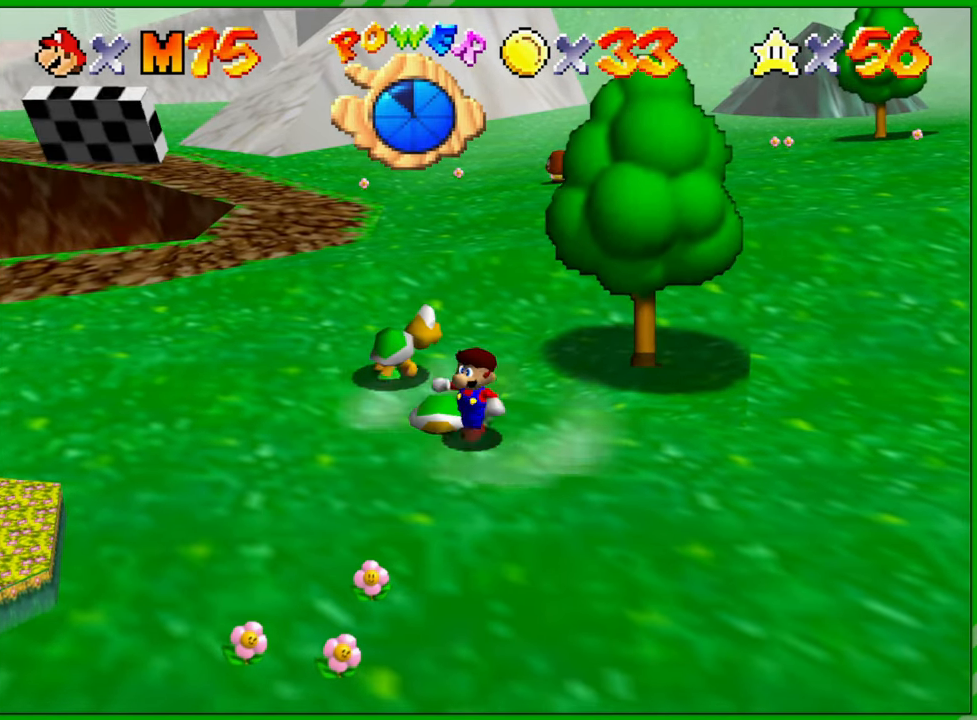
{"buttons": [], "left_stick": "down-left", "events": []}
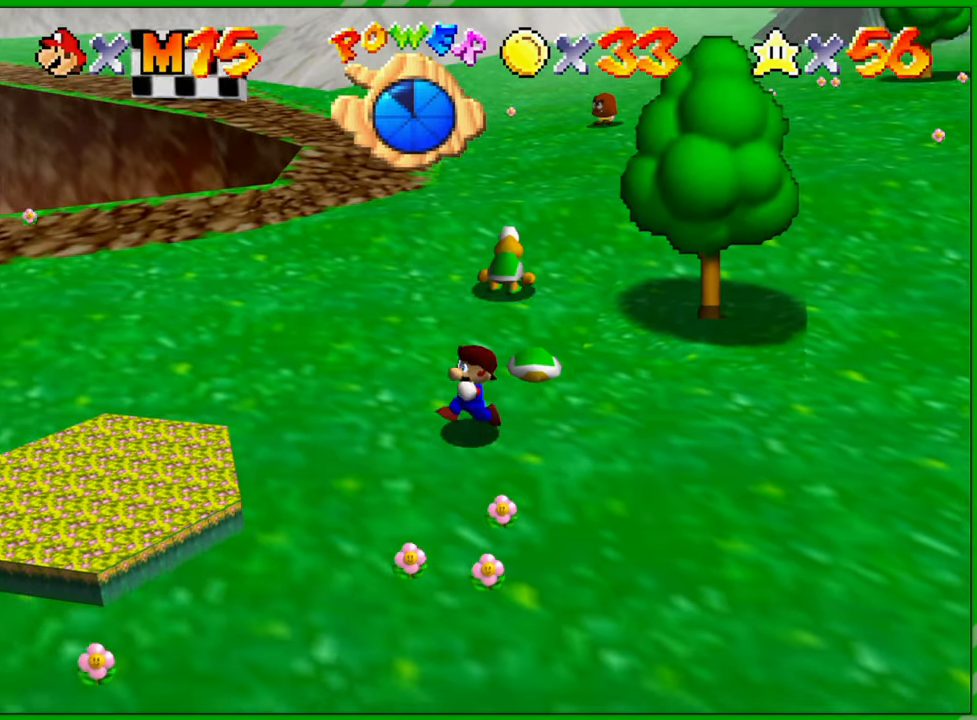
{"buttons": [], "left_stick": "down-left", "events": []}
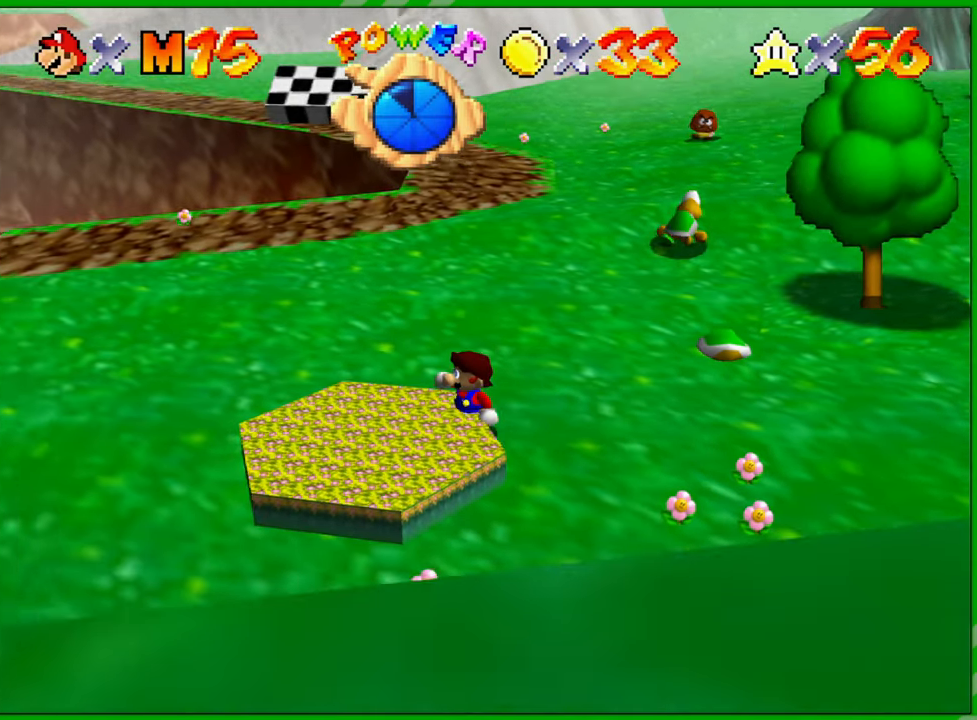
{"buttons": [], "left_stick": "center", "events": [[183, "left_stick", "center"]]}
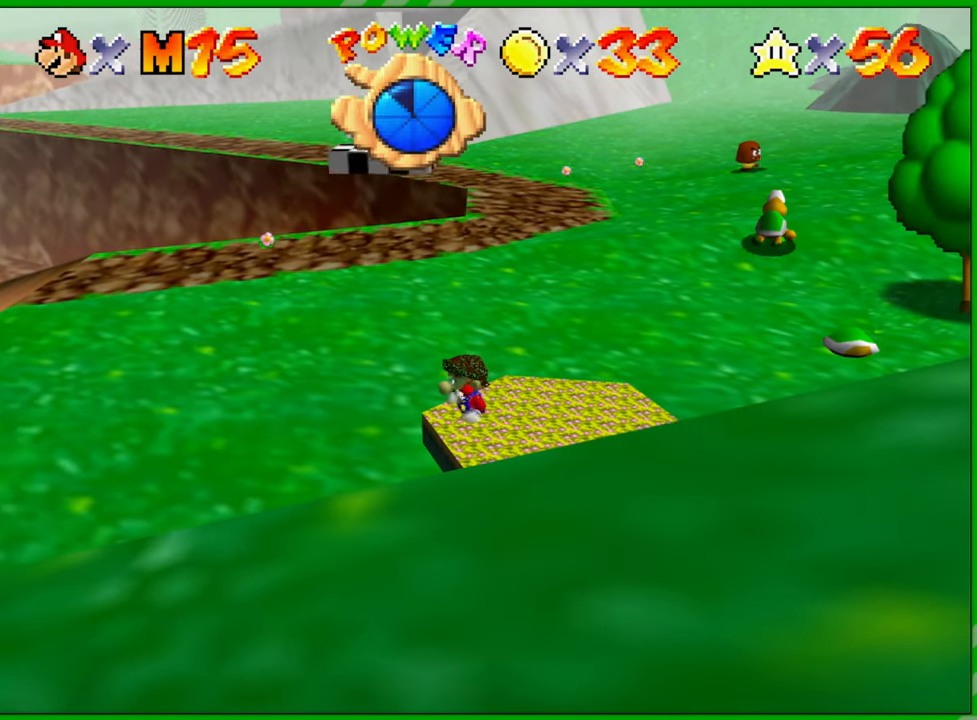
{"buttons": [], "left_stick": "right", "events": [[367, "left_stick", "right"]]}
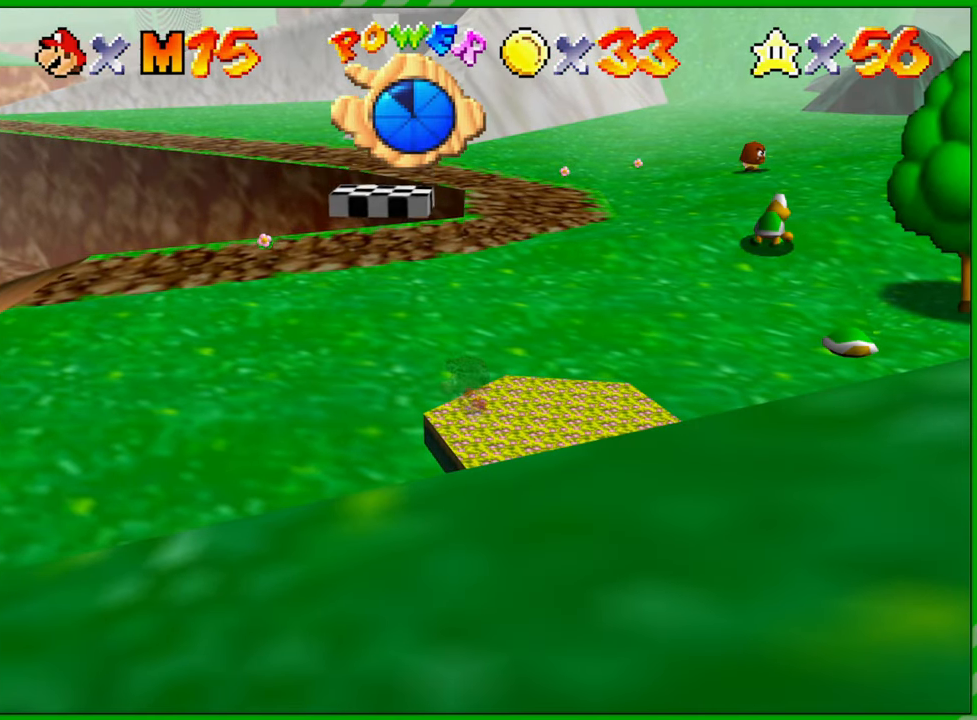
{"buttons": [], "left_stick": "center", "events": [[150, "left_stick", "center"]]}
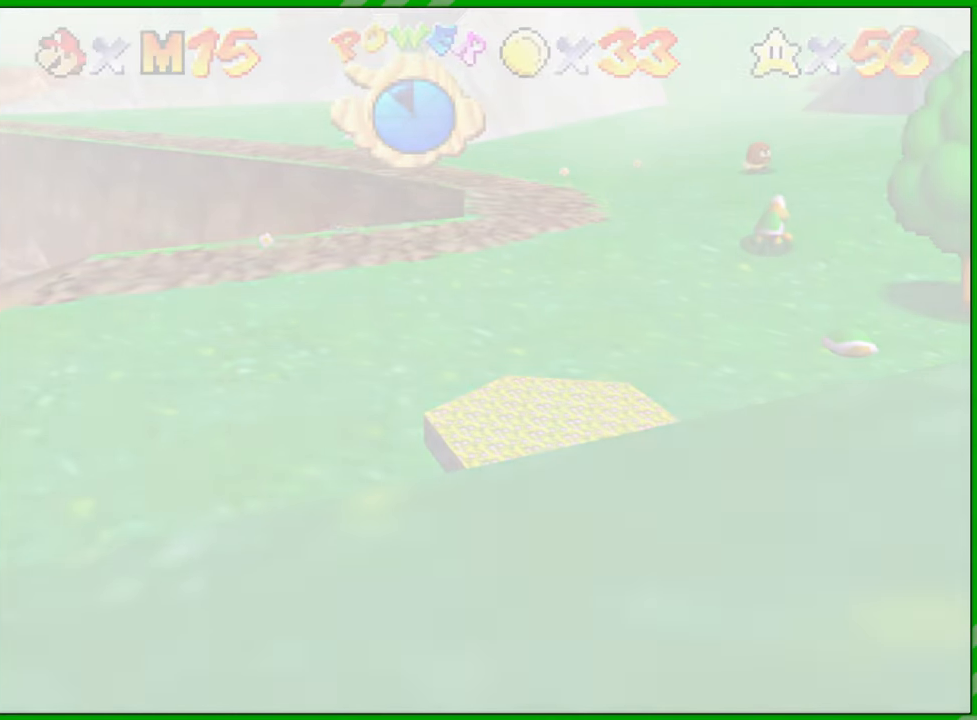
{"buttons": [], "left_stick": "center", "events": []}
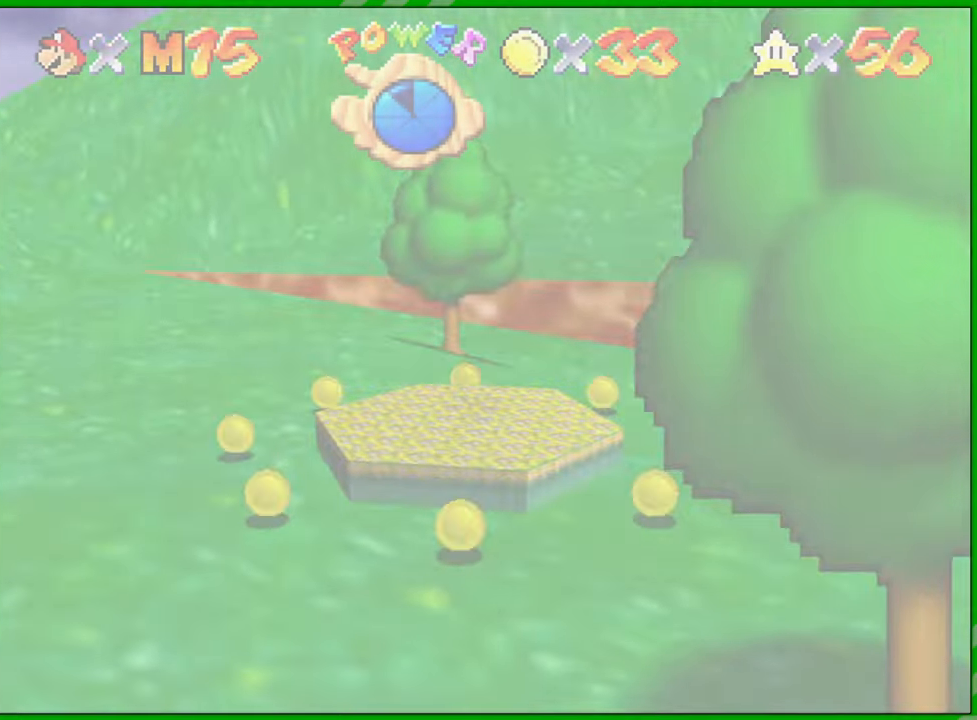
{"buttons": ["C_LEFT"], "left_stick": "center", "events": [[433, "C_LEFT", "down"]]}
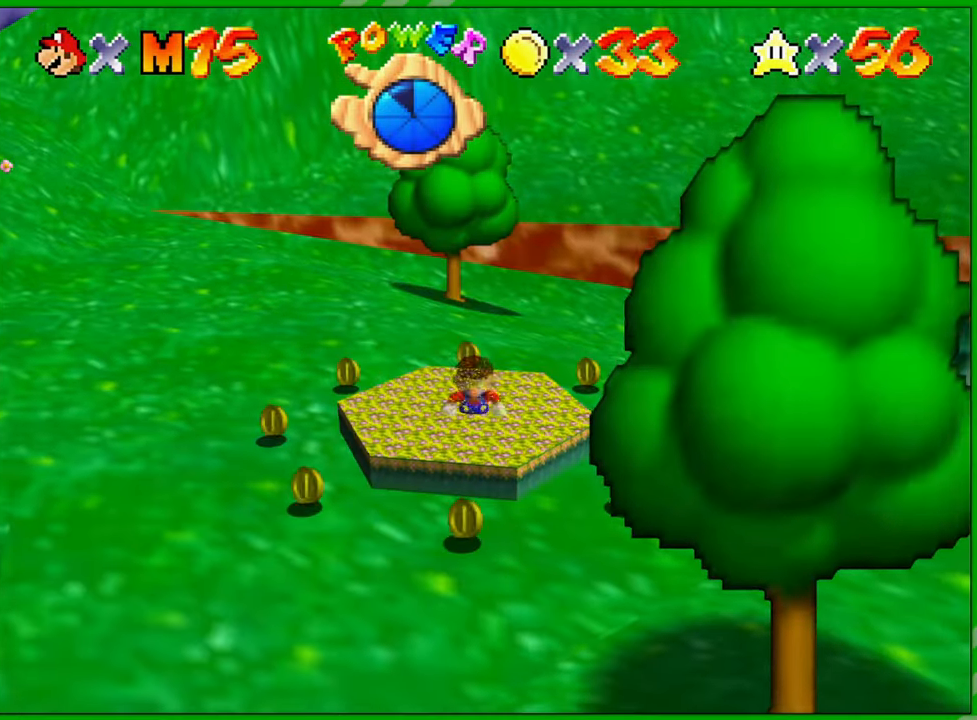
{"buttons": ["C_LEFT"], "left_stick": "center", "events": [[100, "C_LEFT", "up"], [200, "C_LEFT", "down"], [317, "C_LEFT", "up"], [417, "C_LEFT", "down"]]}
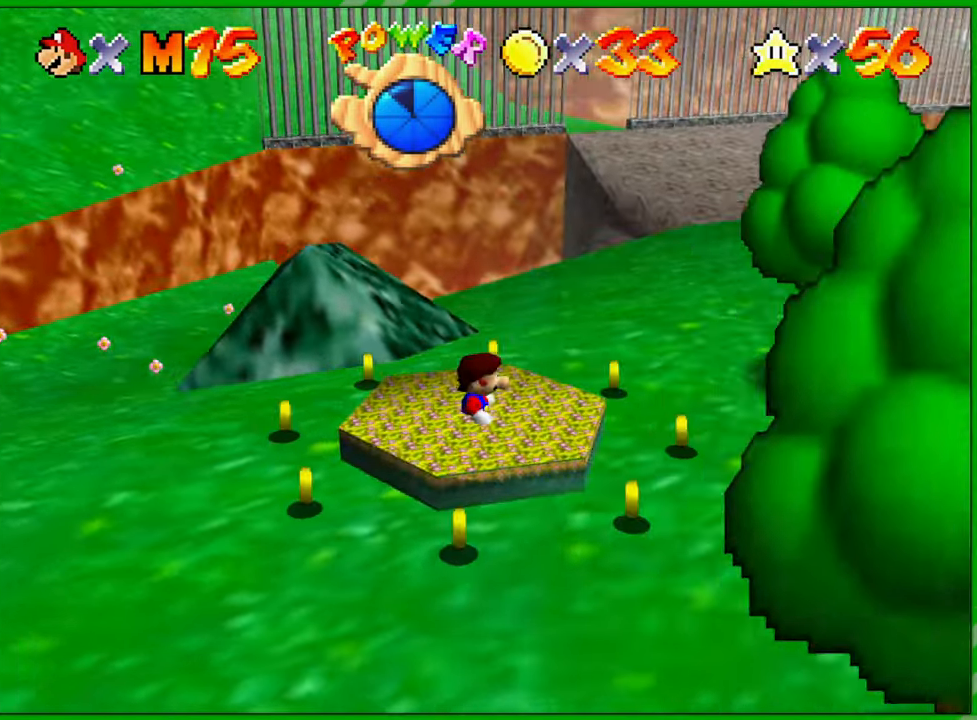
{"buttons": [], "left_stick": "up", "events": [[50, "C_LEFT", "up"], [200, "left_stick", "up-right"], [483, "left_stick", "up"]]}
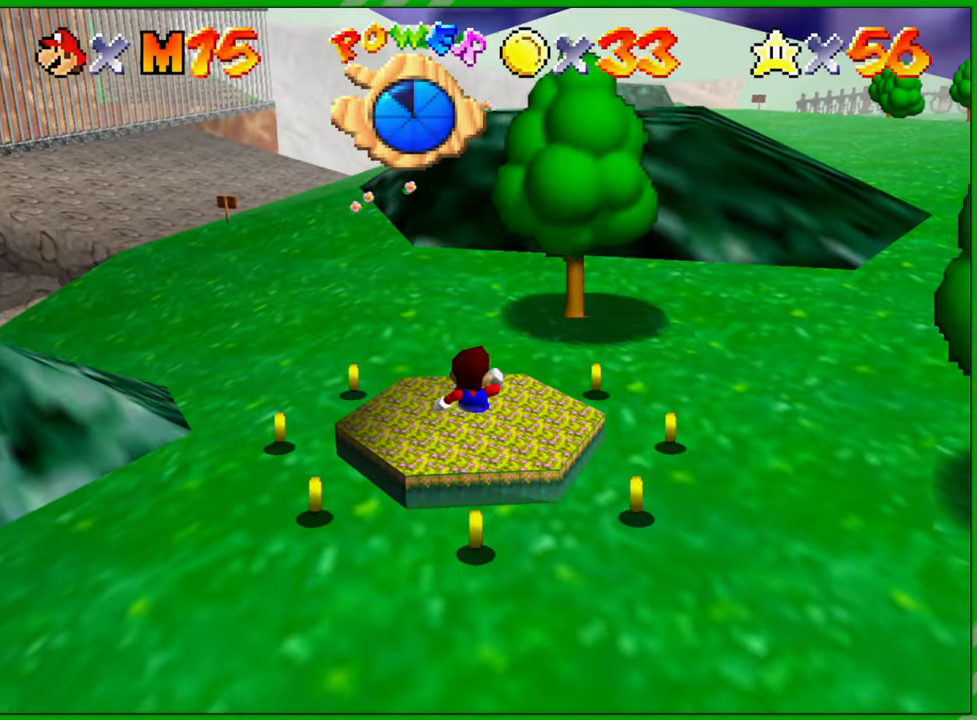
{"buttons": [], "left_stick": "up", "events": []}